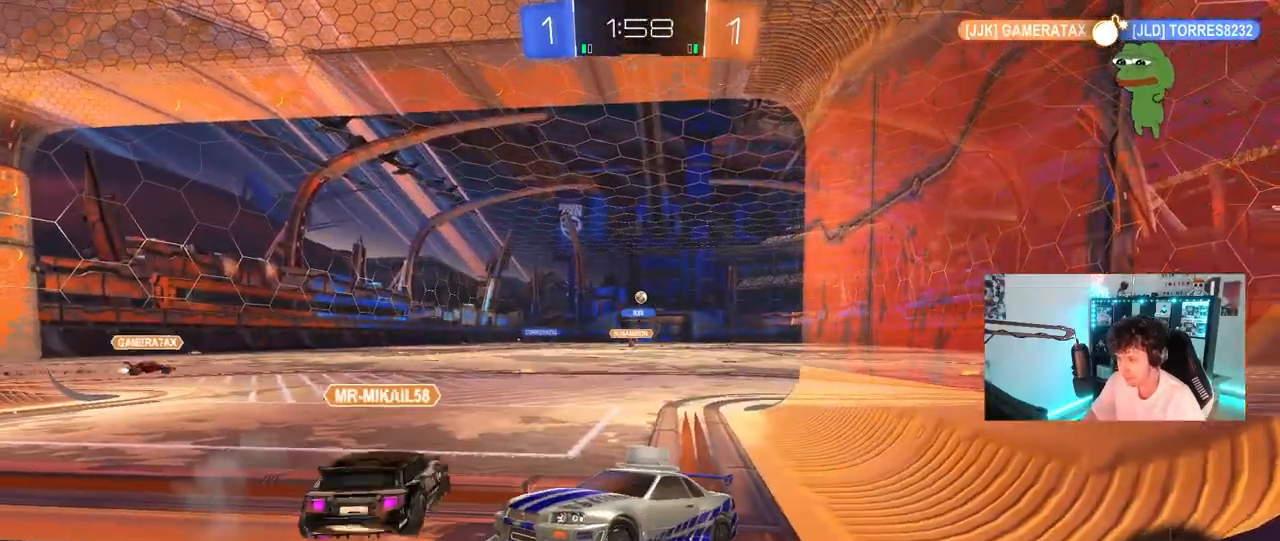
Gameplay with keyboard and mouse; each line is a JSON object with the keys and mouse buttons held at the frame after it. "events" lists presses ("down") and releases ("up") of "1", "2", "3", "4", "5", "a", "alt", "c", "caps_lock", "ctrl", "d", "e", "f", "g", "q", "r", "s", "shift", "space", "t", "tab", "v", "w", "x", "z", "mouse_left", "mouse_wheel" and "mouse_right" between this image and that frame as [ms after this image, input, new state], when the widget could be followed in between. "mouse_left", "mouse_wheel", "mouse_right" = the "left", "wheel", "right" buttons of the "mouse" list. No other keys are recorded. "wheel" means that the mouse wheel is clicked or scrolled. "mouse_move" is the direction in which the mouse moves at that frame (one of eight, or "still"), when it could be read.
{"keys": ["s"], "mouse": [], "mouse_move": "still", "events": [[450, "d", "up"]]}
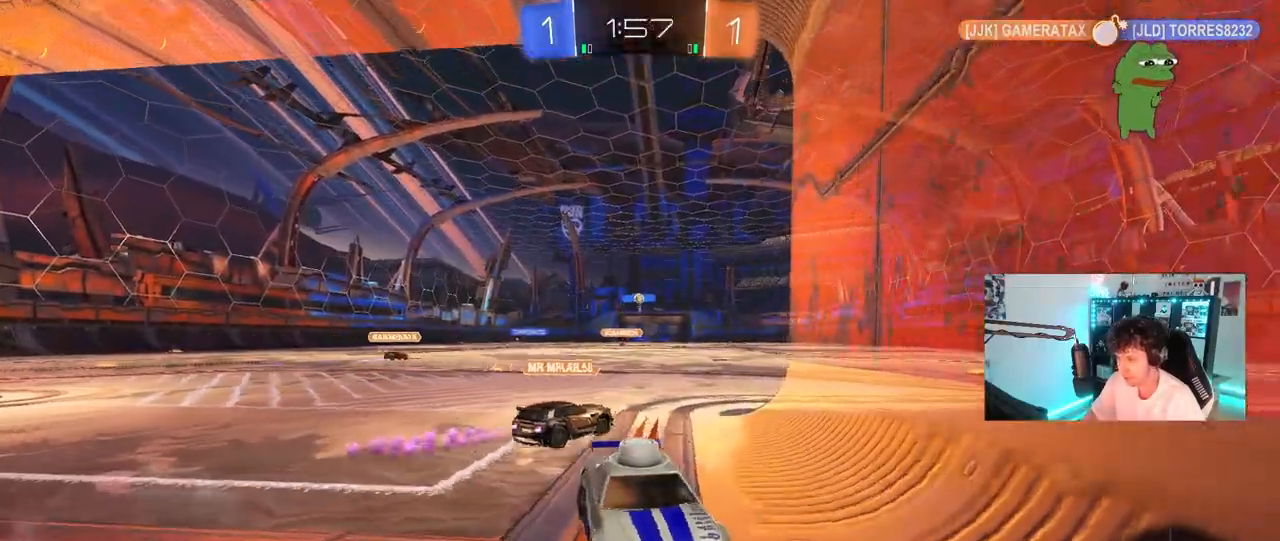
{"keys": ["a", "s"], "mouse": ["wheel"], "mouse_move": "still", "events": [[200, "a", "down"], [283, "mouse_wheel", "down"]]}
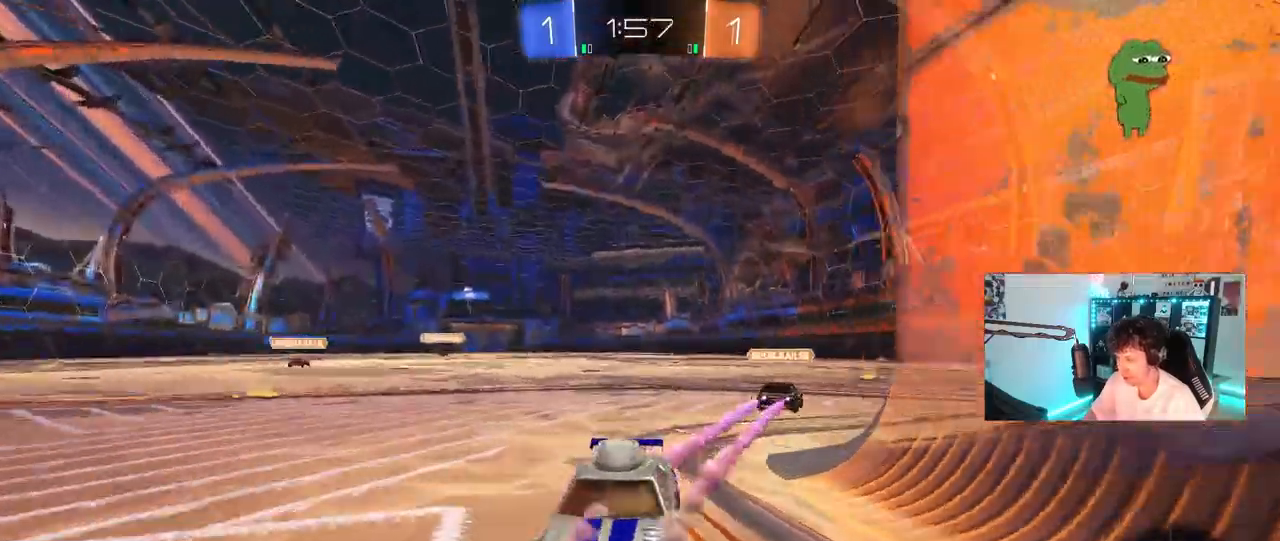
{"keys": ["d", "s"], "mouse": ["wheel"], "mouse_move": "still", "events": [[117, "a", "up"], [433, "d", "down"]]}
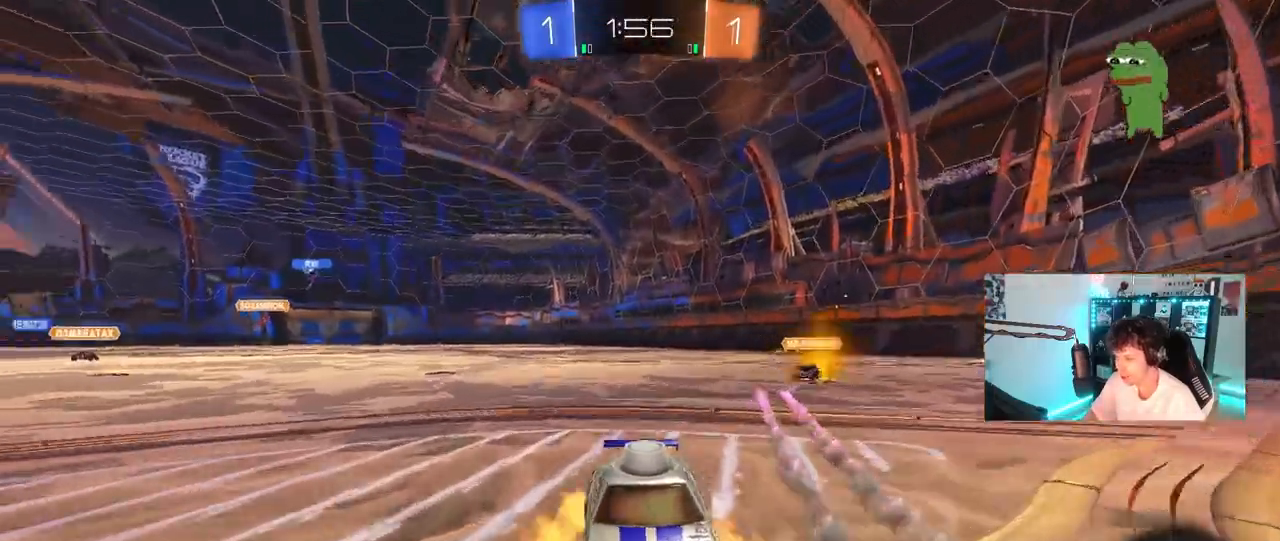
{"keys": ["d", "shift", "w"], "mouse": [], "mouse_move": "still", "events": [[33, "d", "up"], [33, "mouse_right", "down"], [83, "mouse_wheel", "up"], [133, "mouse_right", "up"], [183, "mouse_right", "down"], [317, "s", "up"], [317, "space", "down"], [367, "mouse_right", "up"], [367, "space", "up"], [417, "d", "down"], [450, "shift", "down"], [500, "w", "down"]]}
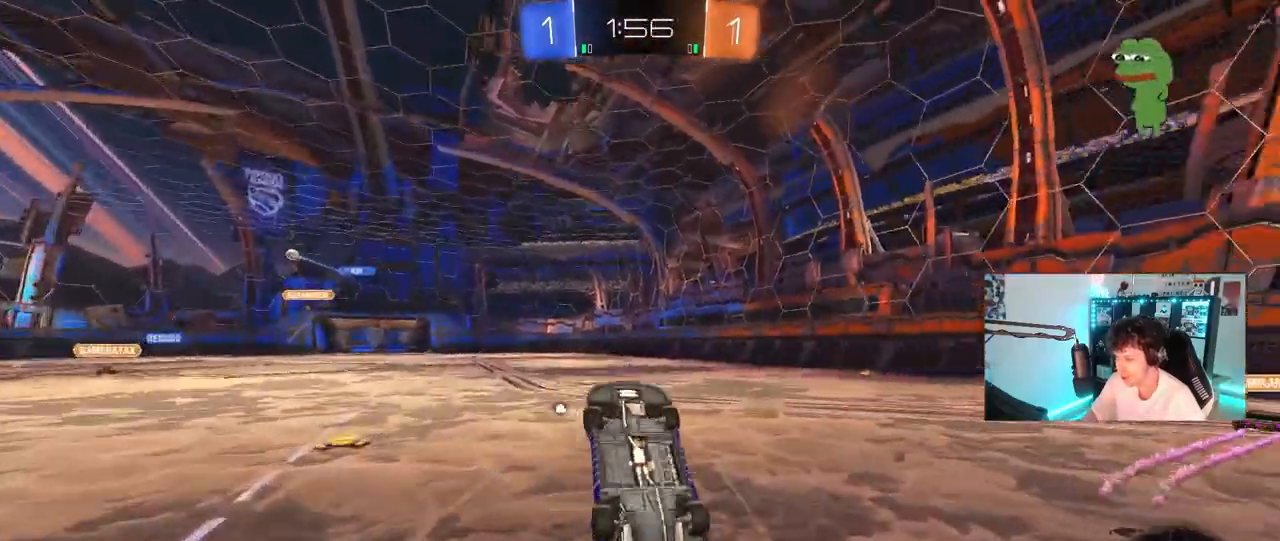
{"keys": ["d", "w"], "mouse": [], "mouse_move": "still", "events": [[50, "space", "down"], [283, "space", "up"], [383, "shift", "up"]]}
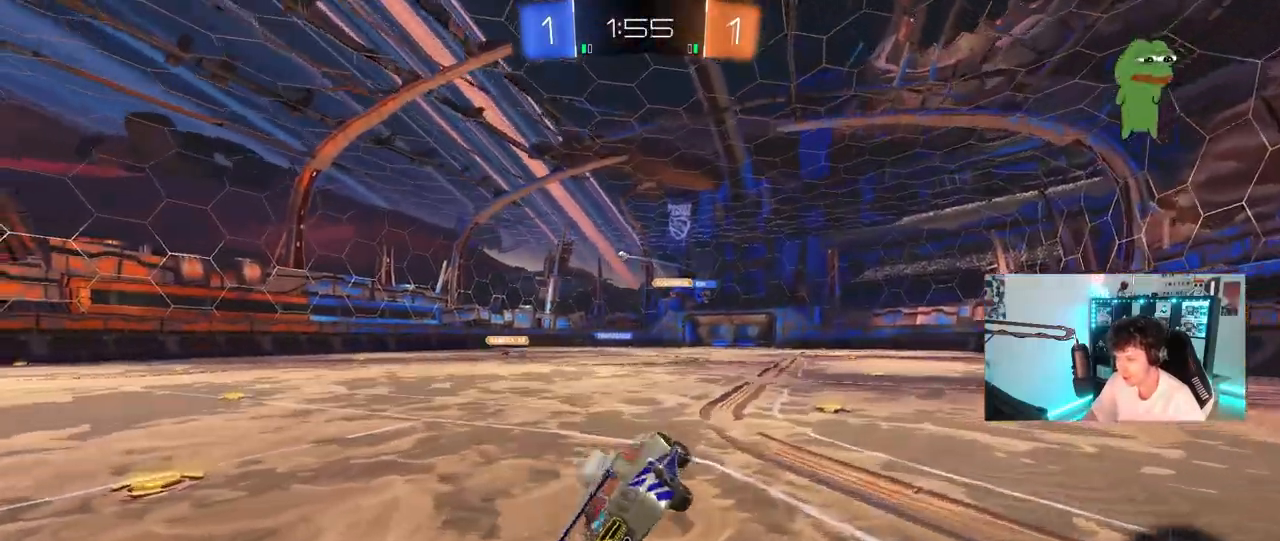
{"keys": ["a", "w"], "mouse": [], "mouse_move": "still", "events": [[167, "d", "up"], [250, "a", "down"]]}
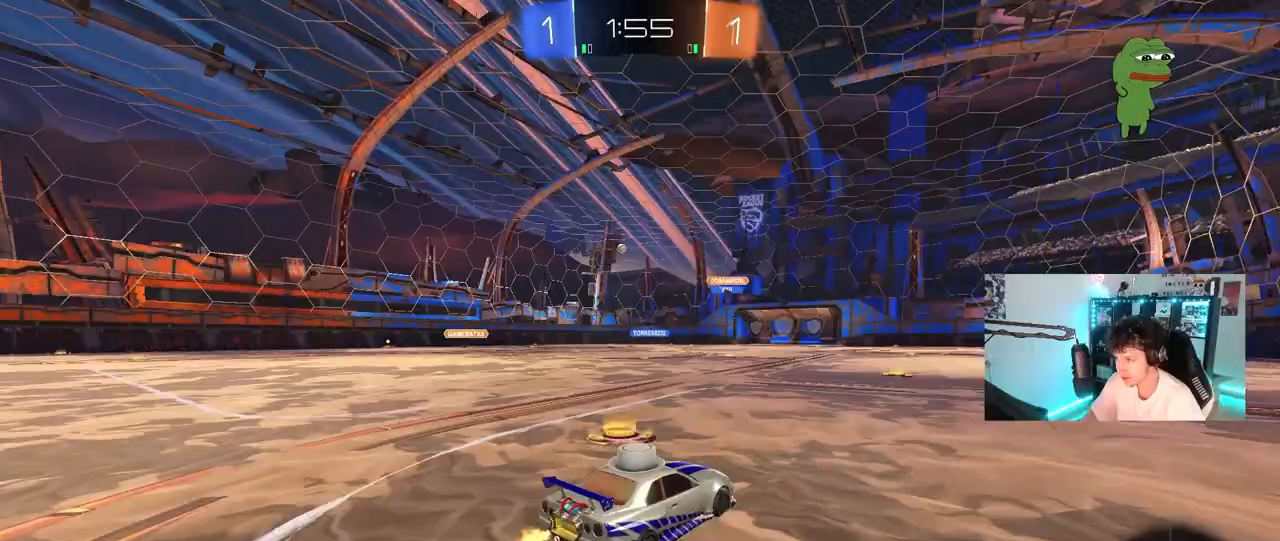
{"keys": ["a", "s", "shift", "space"], "mouse": ["right"], "mouse_move": "still", "events": [[33, "a", "up"], [33, "d", "down"], [33, "mouse_left", "down"], [183, "mouse_right", "down"], [217, "a", "down"], [217, "d", "up"], [217, "shift", "down"], [267, "mouse_right", "up"], [317, "mouse_right", "down"], [367, "s", "down"], [367, "w", "up"], [417, "space", "down"], [500, "mouse_left", "up"]]}
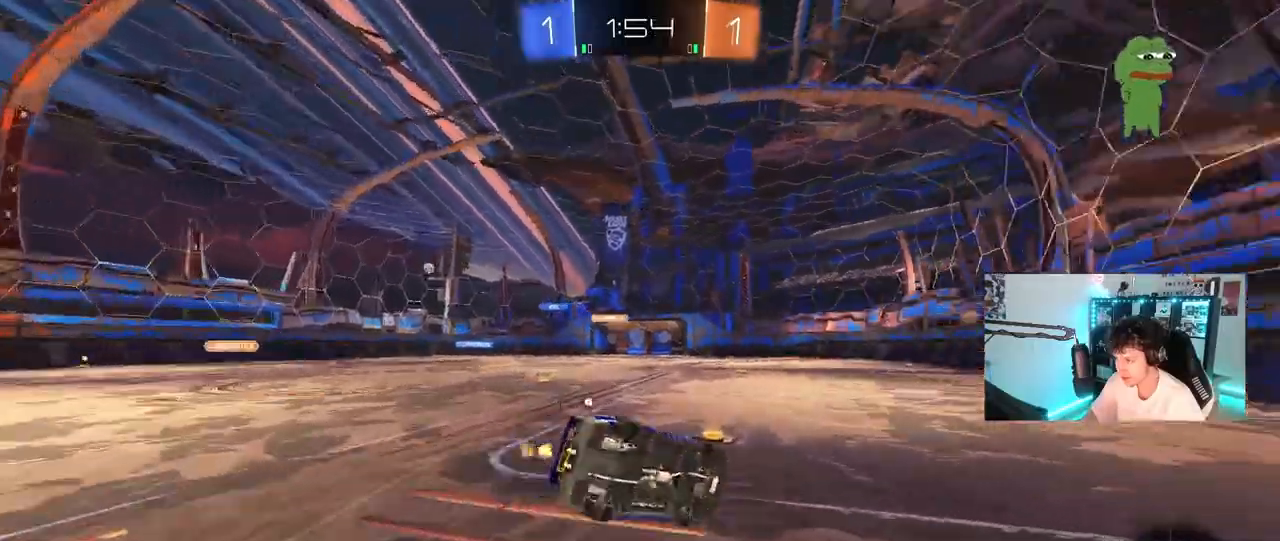
{"keys": ["a", "s", "shift"], "mouse": [], "mouse_move": "still", "events": [[50, "mouse_right", "up"], [150, "space", "up"], [233, "s", "up"], [333, "s", "down"]]}
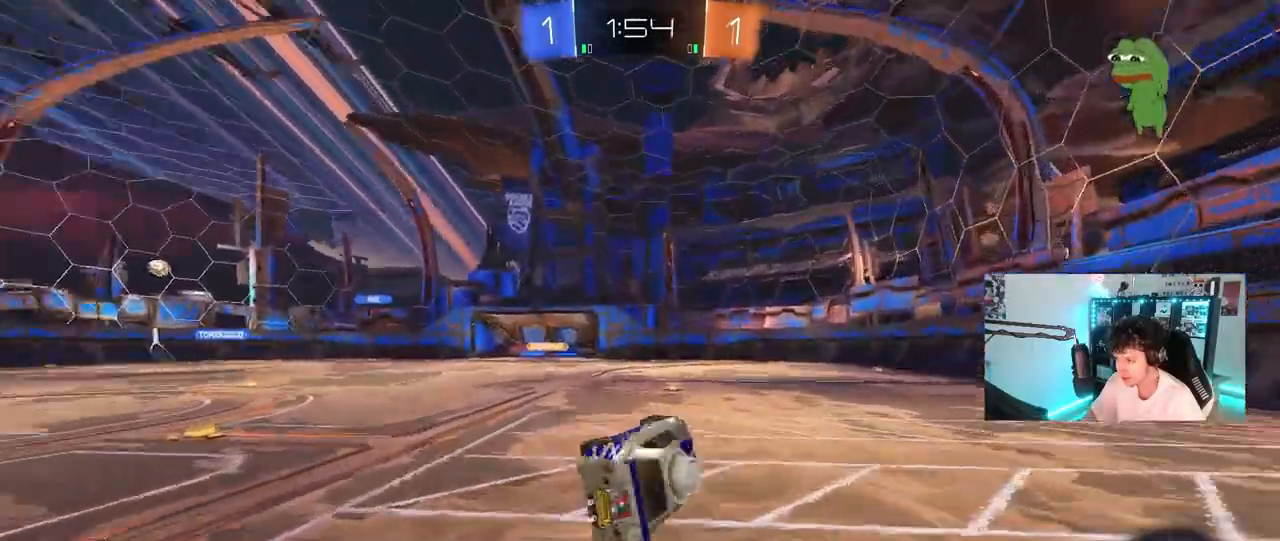
{"keys": ["w"], "mouse": [], "events": [[17, "shift", "up"], [17, "space", "down"], [117, "s", "up"], [217, "a", "up"], [217, "space", "up"], [350, "w", "down"]]}
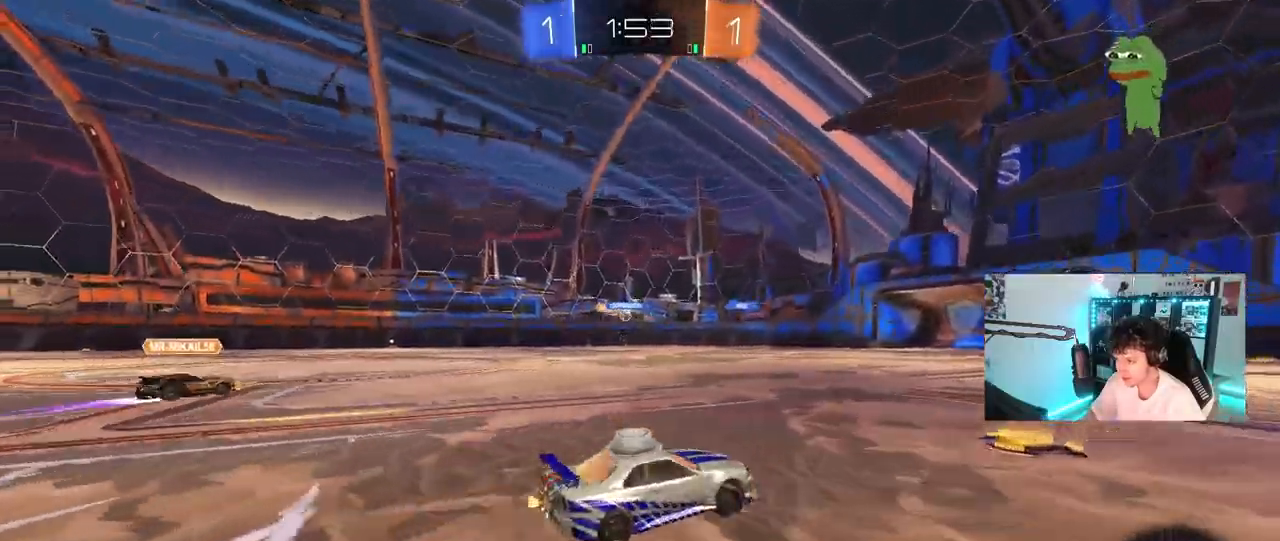
{"keys": ["w"], "mouse": ["left"], "mouse_move": "still", "events": [[367, "a", "down"], [417, "mouse_left", "down"], [500, "a", "up"]]}
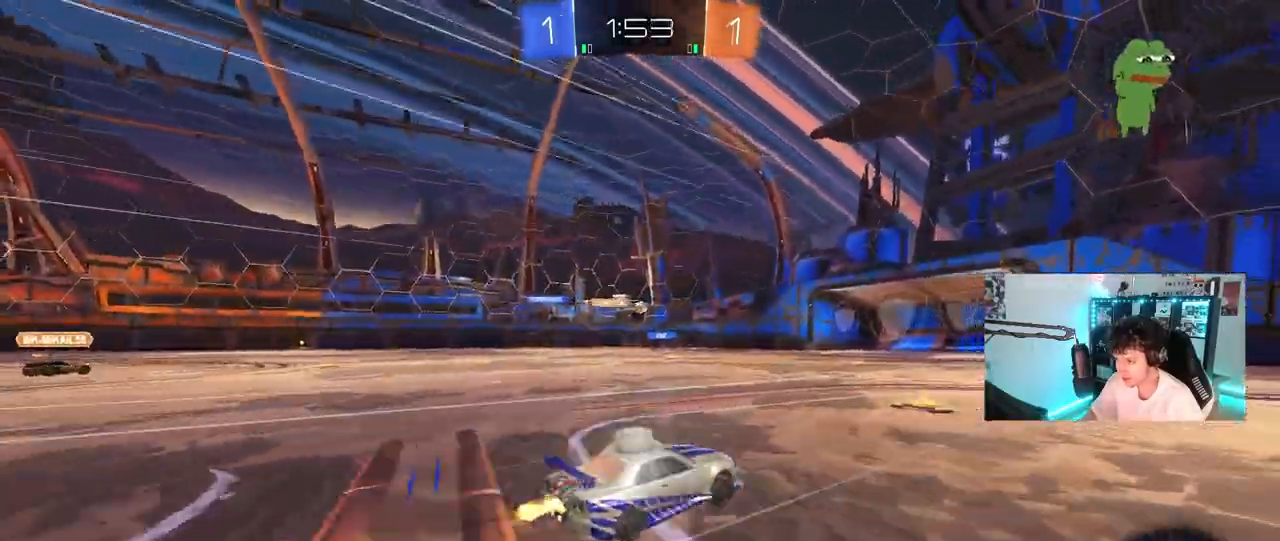
{"keys": ["a", "w"], "mouse": ["left"], "mouse_move": "still", "events": [[100, "mouse_left", "up"], [183, "a", "down"], [333, "a", "up"], [467, "a", "down"], [467, "mouse_left", "down"]]}
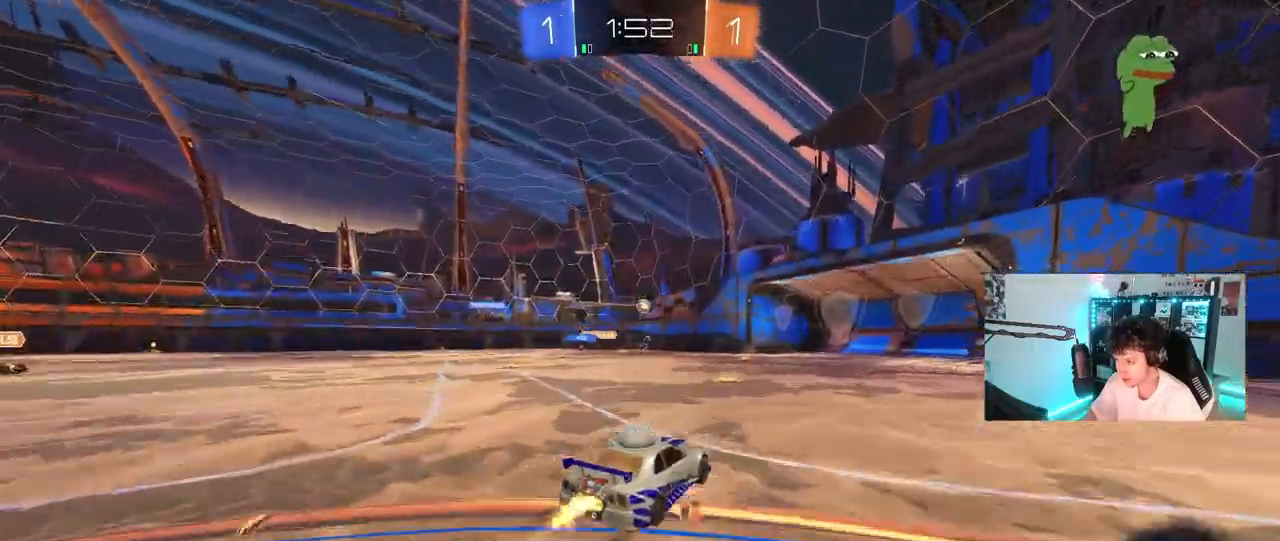
{"keys": ["w"], "mouse": [], "mouse_move": "still", "events": [[117, "a", "up"], [200, "mouse_left", "up"], [450, "d", "down"], [483, "d", "up"]]}
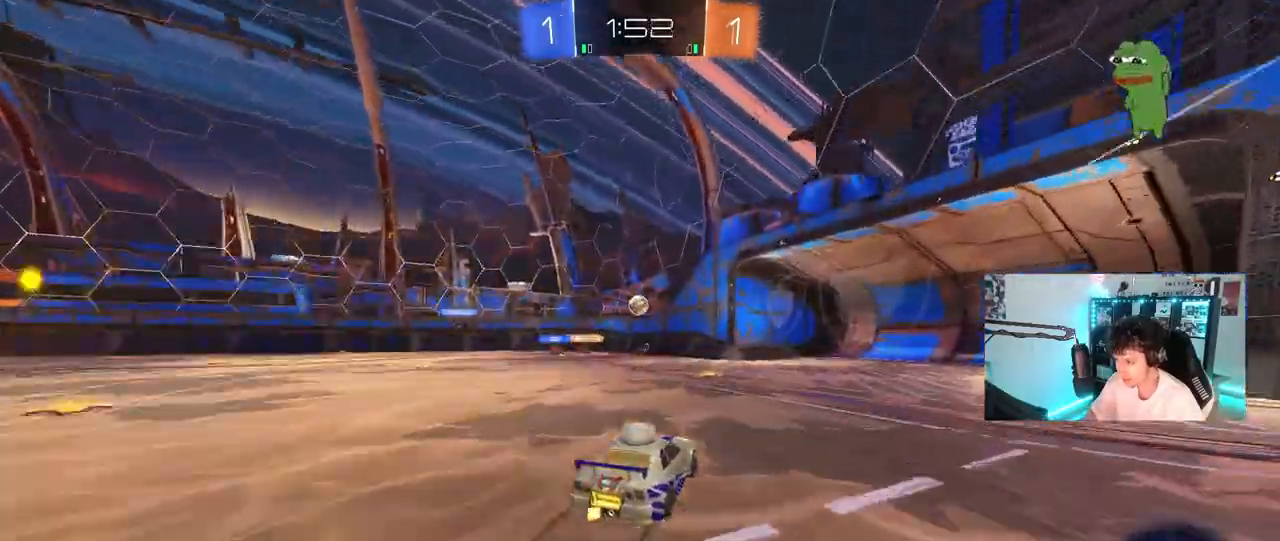
{"keys": ["d"], "mouse": ["left", "right"], "mouse_move": "down-left", "events": [[317, "a", "down"], [417, "a", "up"], [417, "w", "up"], [467, "mouse_left", "down"], [467, "mouse_right", "down"], [500, "d", "down"]]}
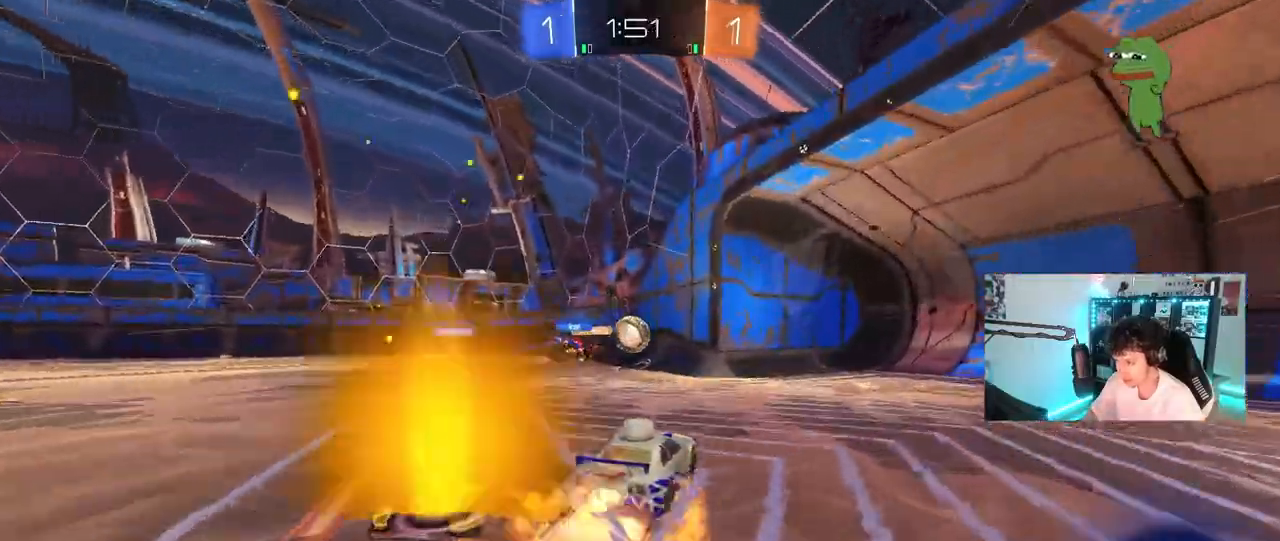
{"keys": ["a", "s"], "mouse": [], "mouse_move": "still", "events": [[50, "s", "down"], [150, "d", "up"], [150, "s", "up"], [200, "mouse_right", "up"], [283, "a", "down"], [283, "mouse_left", "up"], [283, "w", "down"], [333, "w", "up"], [417, "s", "down"]]}
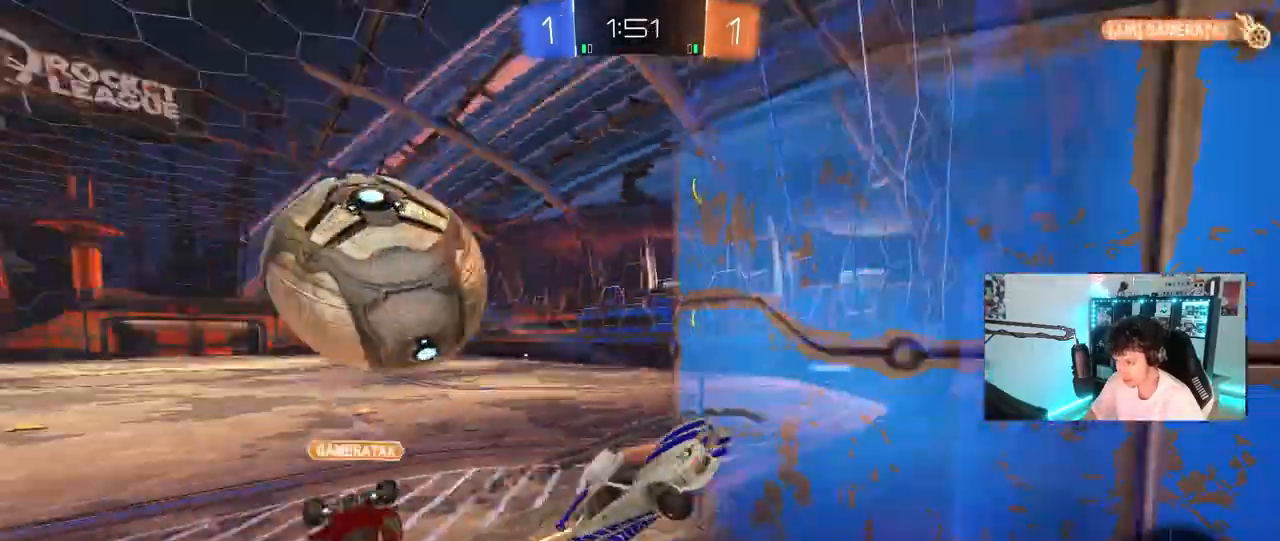
{"keys": ["a", "w"], "mouse": [], "mouse_move": "still", "events": [[67, "a", "up"], [67, "d", "down"], [67, "s", "up"], [217, "w", "down"], [250, "a", "down"], [250, "d", "up"]]}
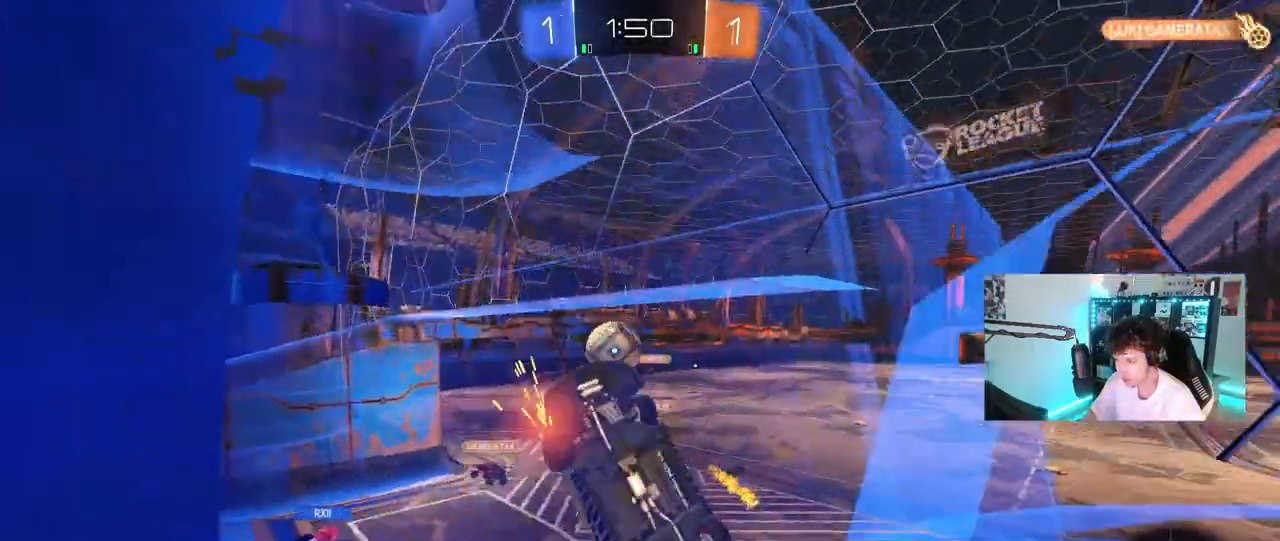
{"keys": ["w"], "mouse": ["left"], "mouse_move": "still", "events": [[133, "a", "up"], [133, "d", "down"], [183, "d", "up"], [183, "mouse_left", "down"]]}
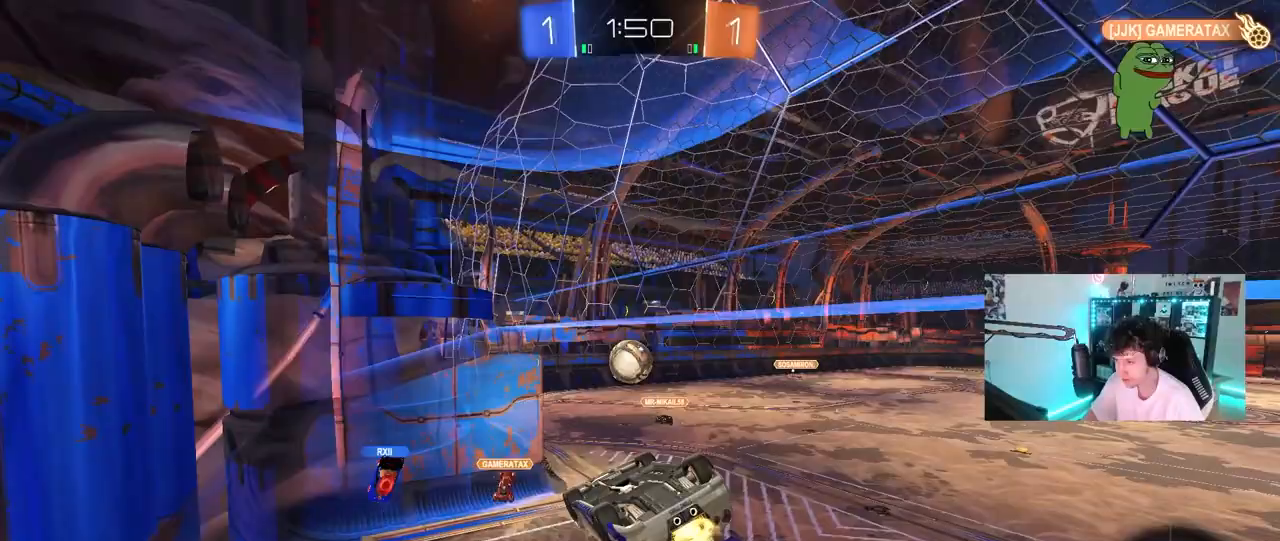
{"keys": ["a", "d", "s"], "mouse": [], "mouse_move": "still", "events": [[50, "a", "down"], [50, "mouse_left", "up"], [100, "shift", "down"], [100, "w", "up"], [150, "s", "down"], [283, "s", "up"], [333, "s", "down"], [433, "d", "down"], [467, "shift", "up"]]}
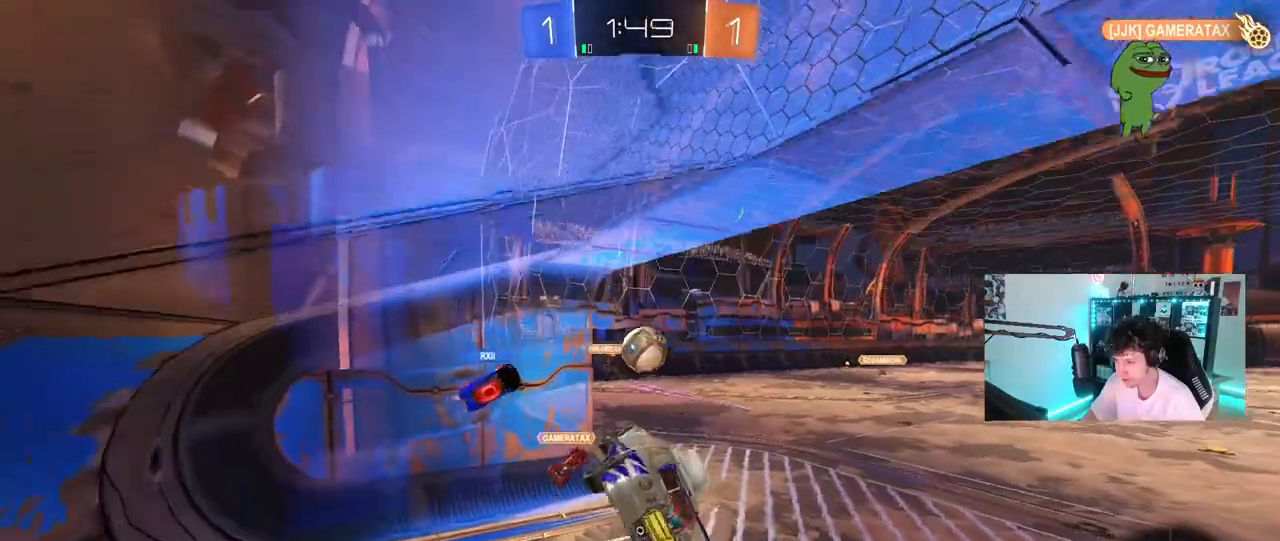
{"keys": ["d"], "mouse": [], "mouse_move": "still", "events": [[17, "a", "up"], [17, "s", "up"], [167, "a", "down"], [167, "shift", "down"], [250, "a", "up"], [250, "d", "up"], [250, "shift", "up"], [300, "d", "down"], [300, "w", "down"], [350, "w", "up"]]}
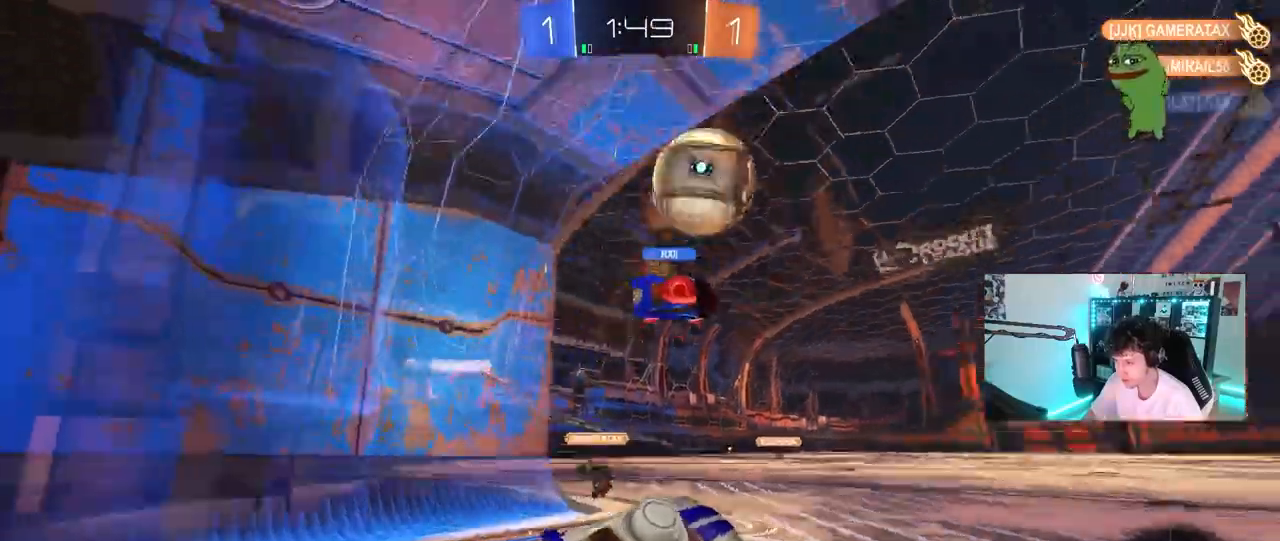
{"keys": ["d", "w"], "mouse": [], "mouse_move": "still", "events": [[267, "d", "up"], [317, "w", "down"], [467, "d", "down"]]}
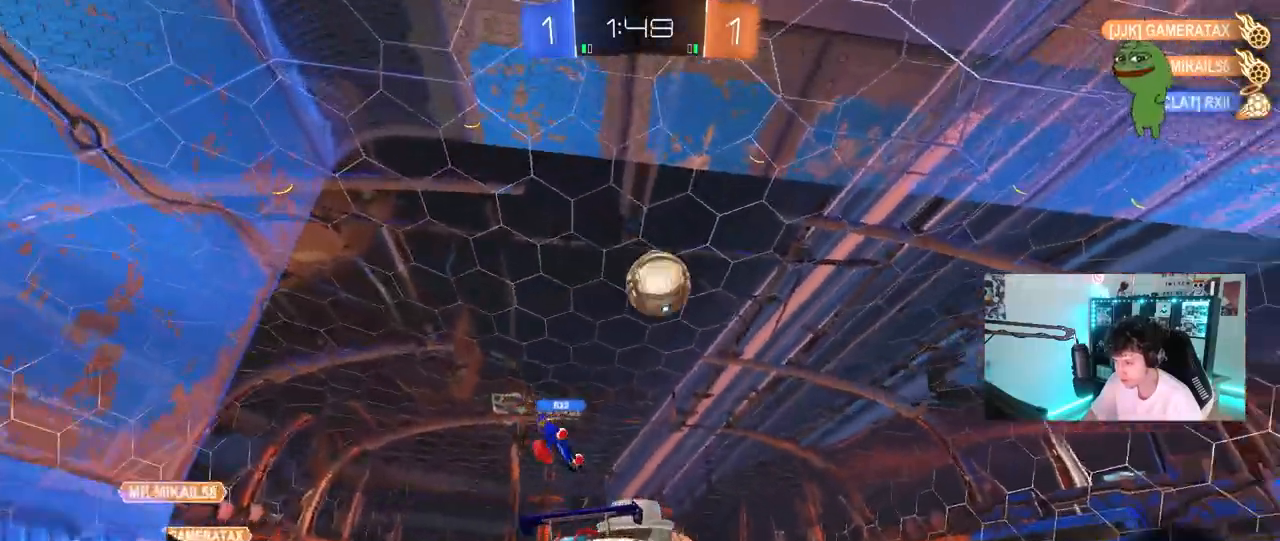
{"keys": ["a", "s"], "mouse": [], "mouse_move": "still", "events": [[100, "w", "up"], [150, "d", "up"], [183, "a", "down"], [183, "s", "down"]]}
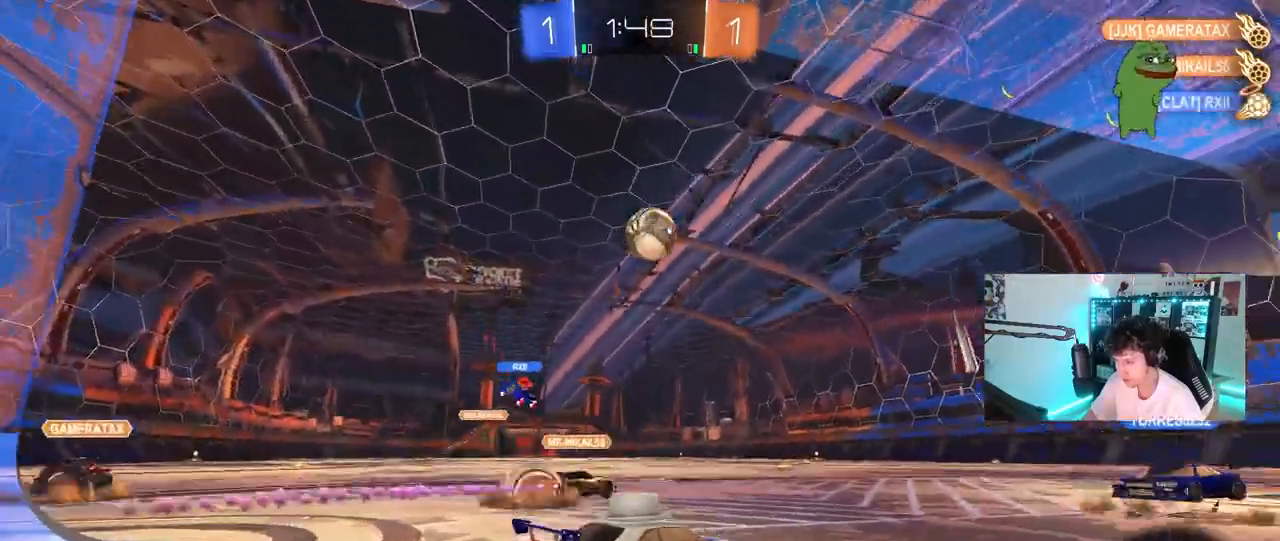
{"keys": ["w"], "mouse": [], "mouse_move": "still", "events": [[17, "a", "up"], [67, "s", "up"], [117, "d", "down"], [200, "w", "down"], [433, "d", "up"]]}
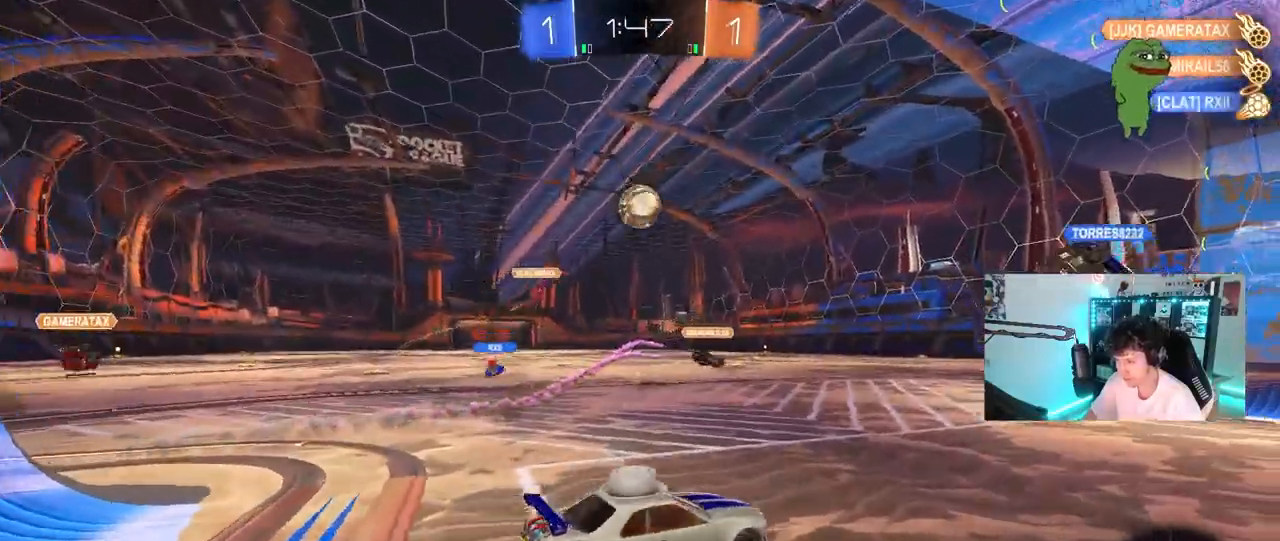
{"keys": ["w"], "mouse": [], "mouse_move": "still", "events": []}
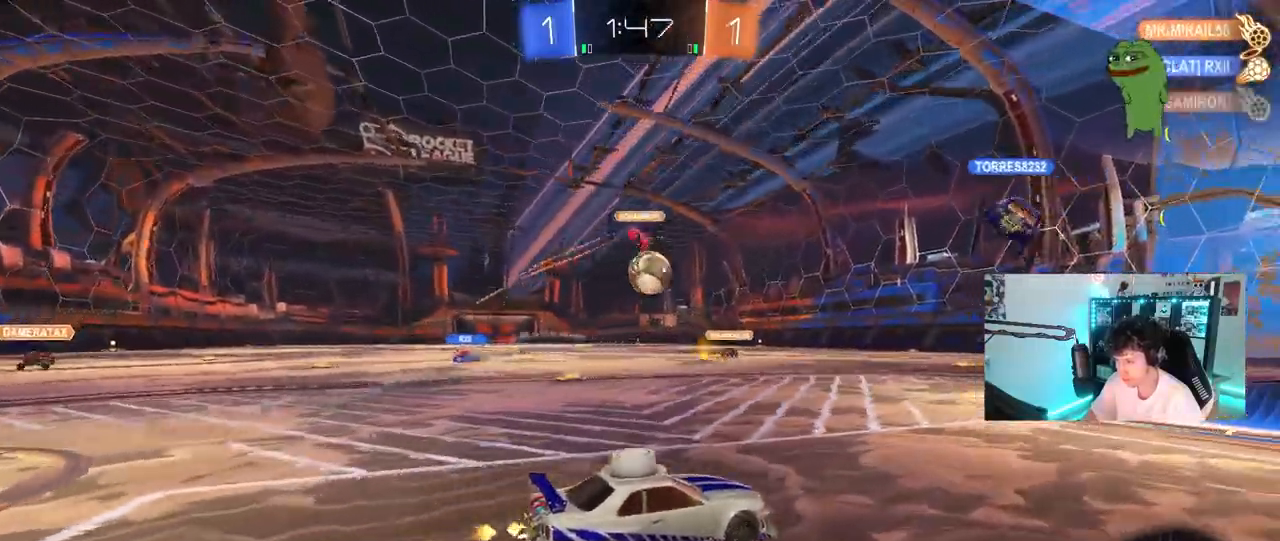
{"keys": [], "mouse": ["left", "right"], "mouse_move": "up-right", "events": [[150, "mouse_left", "down"], [233, "mouse_right", "down"], [233, "w", "up"], [283, "d", "down"], [333, "a", "down"], [333, "s", "down"], [383, "d", "up"], [433, "a", "up"], [433, "mouse_right", "up"], [433, "s", "up"], [467, "mouse_right", "down"]]}
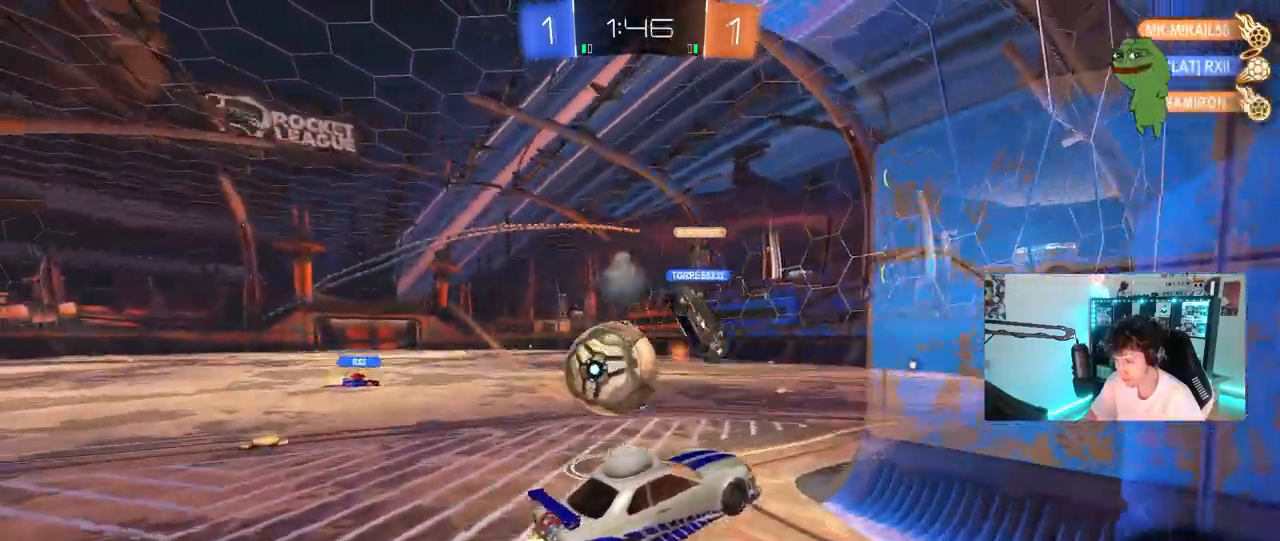
{"keys": ["a", "s"], "mouse": [], "mouse_move": "still", "events": [[67, "a", "down"], [67, "s", "down"], [117, "mouse_right", "up"], [167, "mouse_left", "up"], [167, "shift", "down"], [250, "shift", "up"], [300, "a", "up"], [300, "s", "up"], [400, "a", "down"], [400, "w", "down"], [500, "s", "down"], [500, "w", "up"]]}
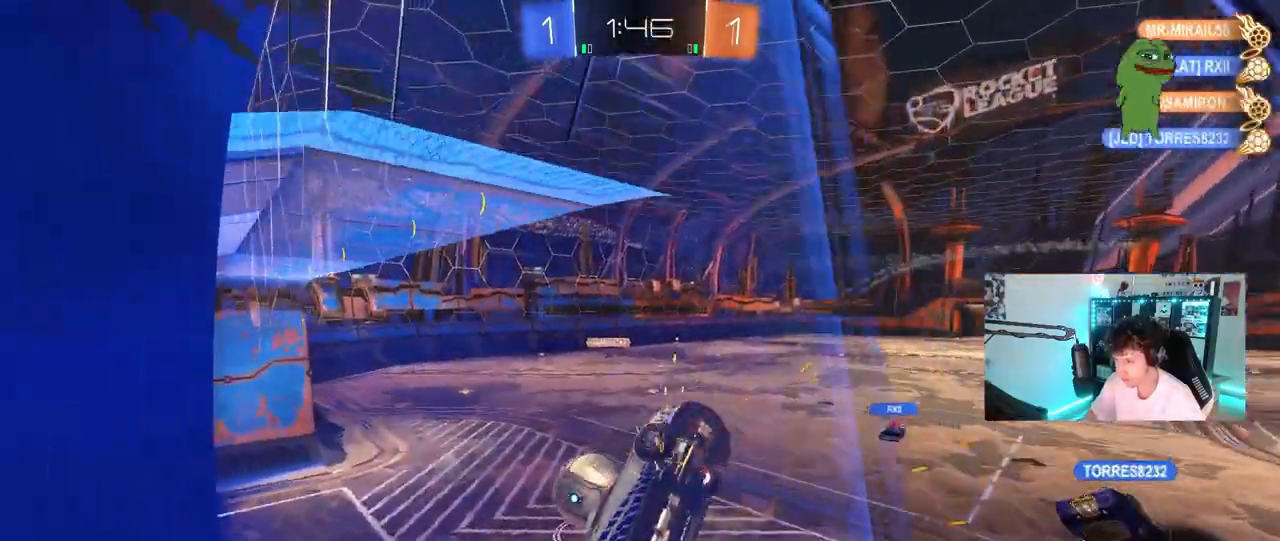
{"keys": ["d", "s", "shift"], "mouse": ["left"], "mouse_move": "still", "events": [[83, "mouse_right", "down"], [367, "mouse_right", "up"], [417, "d", "down"], [417, "shift", "down"], [500, "a", "up"], [500, "mouse_left", "down"]]}
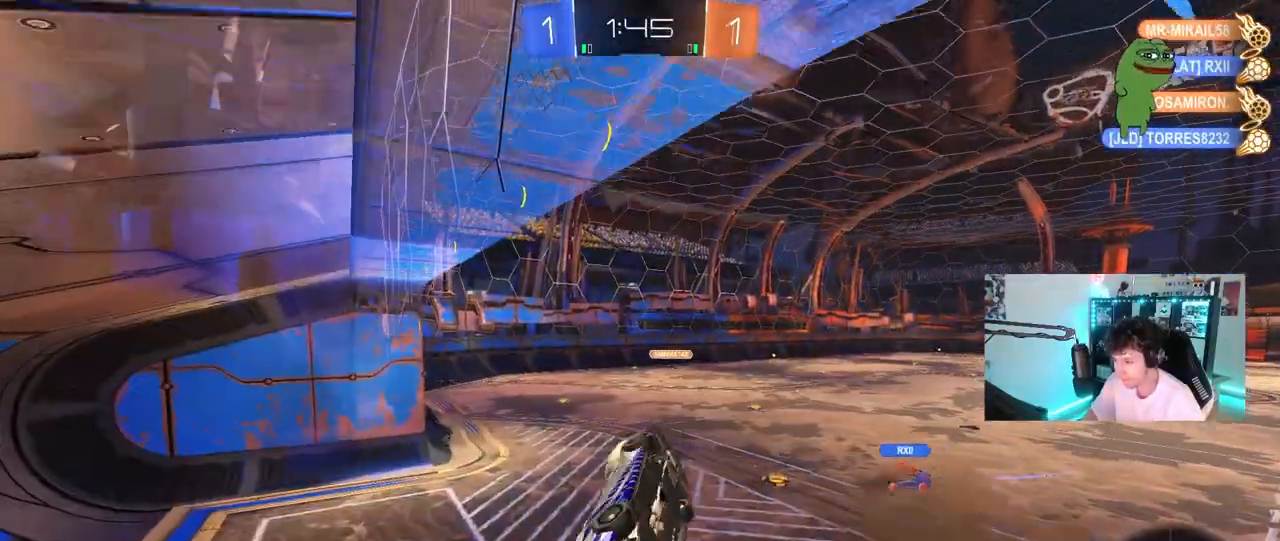
{"keys": ["d"], "mouse": [], "mouse_move": "still", "events": [[50, "s", "up"], [183, "shift", "up"], [333, "mouse_left", "up"]]}
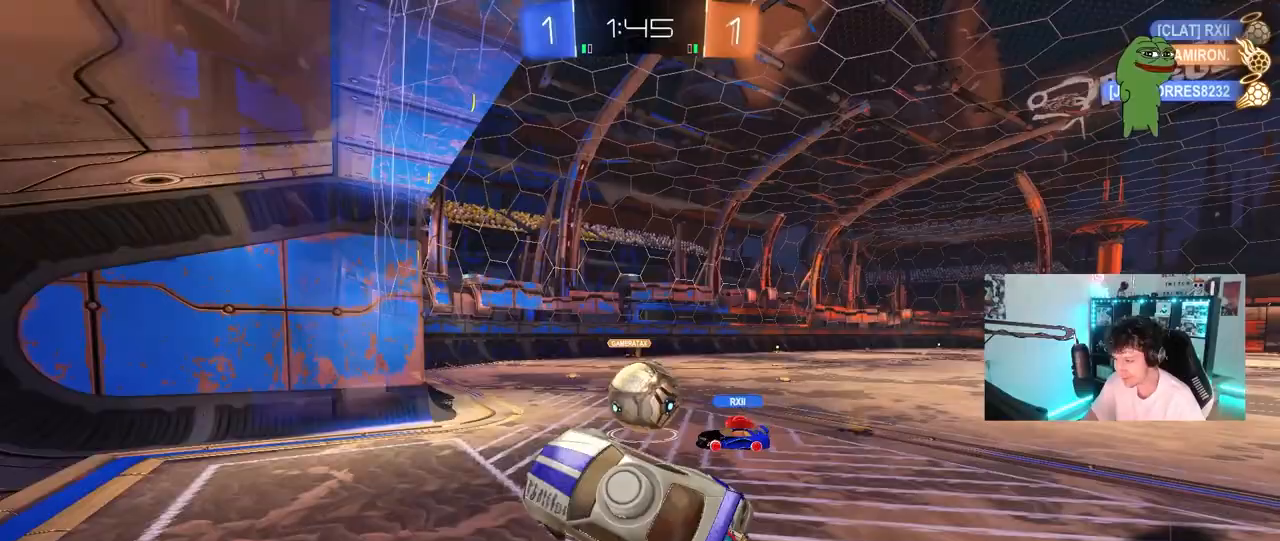
{"keys": ["d", "w"], "mouse": [], "mouse_move": "still", "events": [[17, "w", "down"], [117, "mouse_right", "down"], [250, "mouse_right", "up"], [450, "d", "up"], [500, "d", "down"]]}
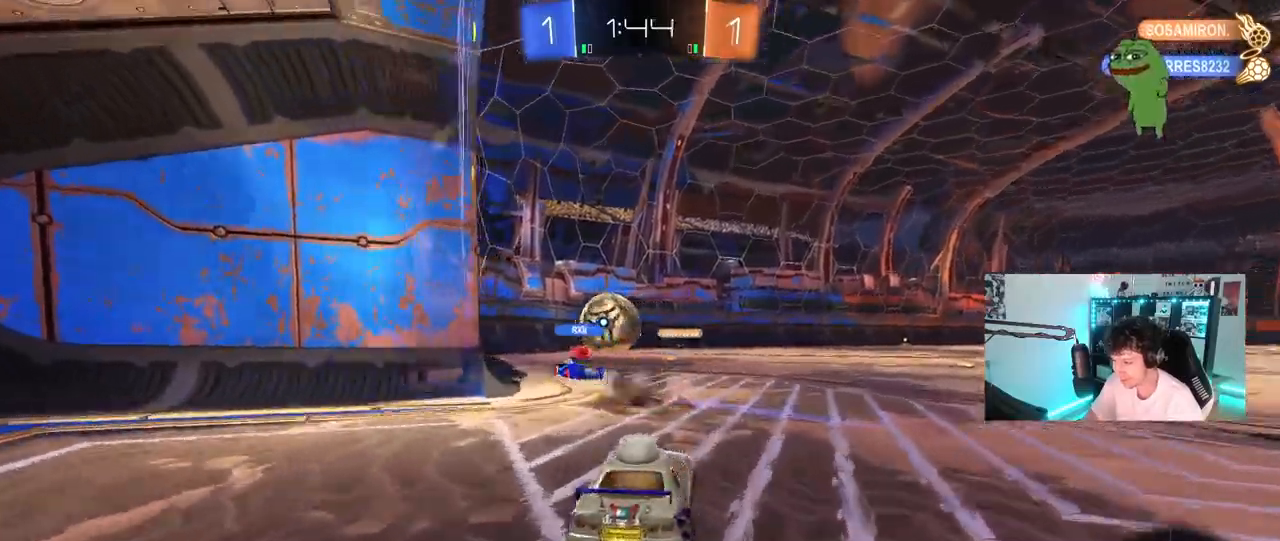
{"keys": ["w"], "mouse": [], "mouse_move": "still", "events": [[267, "d", "up"], [367, "d", "down"], [500, "d", "up"]]}
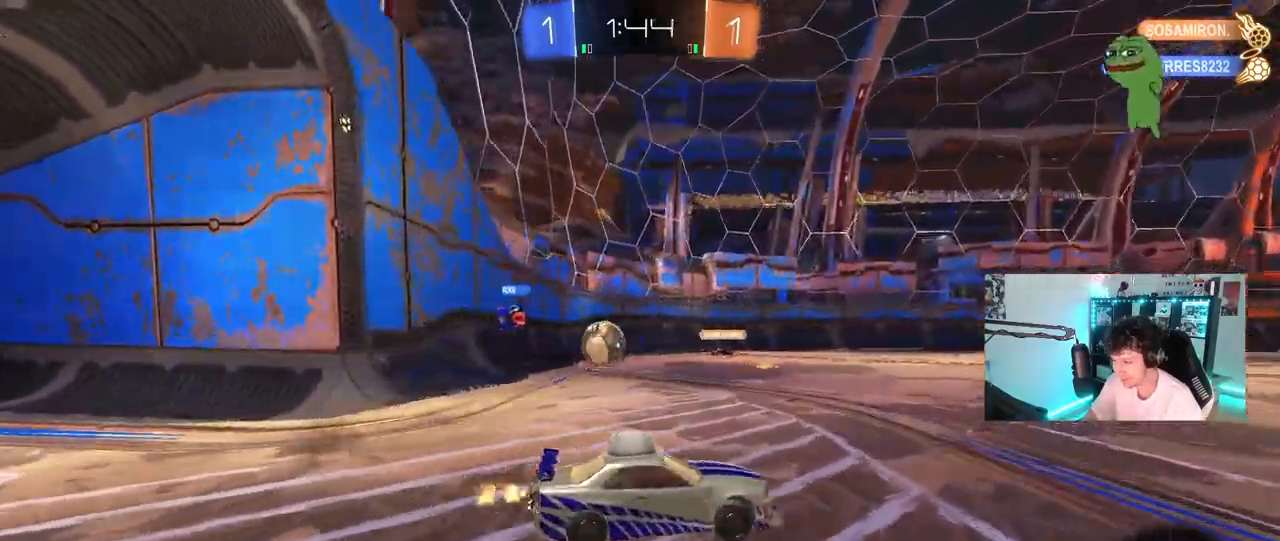
{"keys": ["a", "shift", "w"], "mouse": [], "mouse_move": "still", "events": [[433, "a", "down"], [467, "shift", "down"]]}
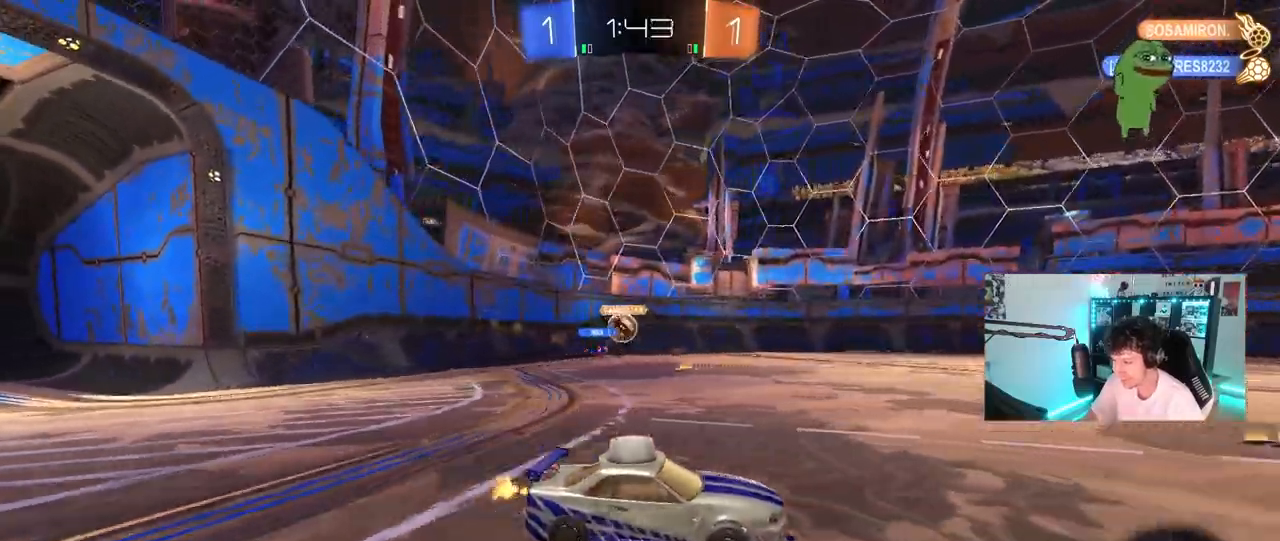
{"keys": ["a", "w"], "mouse": [], "mouse_move": "still", "events": [[67, "shift", "up"], [250, "a", "up"], [350, "a", "down"], [400, "shift", "down"], [500, "shift", "up"]]}